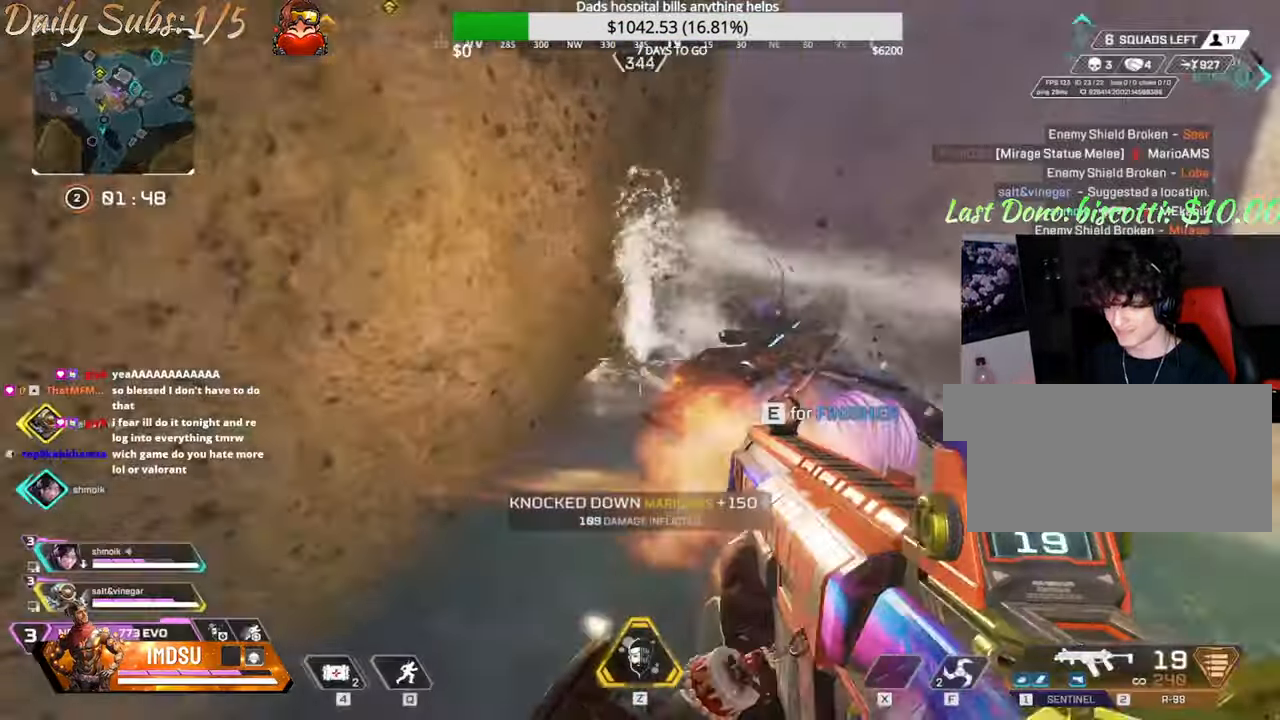
Gameplay with keyboard and mouse; each line is a JSON object with the keys and mouse buttons held at the frame after it. "events" lists presses ("down") and releases ("up") of "a", "ctrl", "d", "e", "f", "q", "r", "s", "shift", "space", "tab", "w", "mouse_left", "mouse_wheel", "mouse_right", "mouse_mb4" and "mouse_mb5" between this image and that frame as [ms after this image, input, new state], when the widget could be followed in between. "mouse_left", "mouse_wheel", "mouse_right", "mouse_mb4", "mouse_mb5" = the "left", "wheel", "right", "mb4", "mb5" buttons of the "mouse" list. No other keys are recorded. "wheel" means that the mouse wheel is clicked or scrolled. Mouse movement is not recorded.
{"keys": ["d"], "mouse": ["left"], "events": [[33, "w", "down"], [150, "w", "up"], [167, "d", "down"], [200, "a", "up"]]}
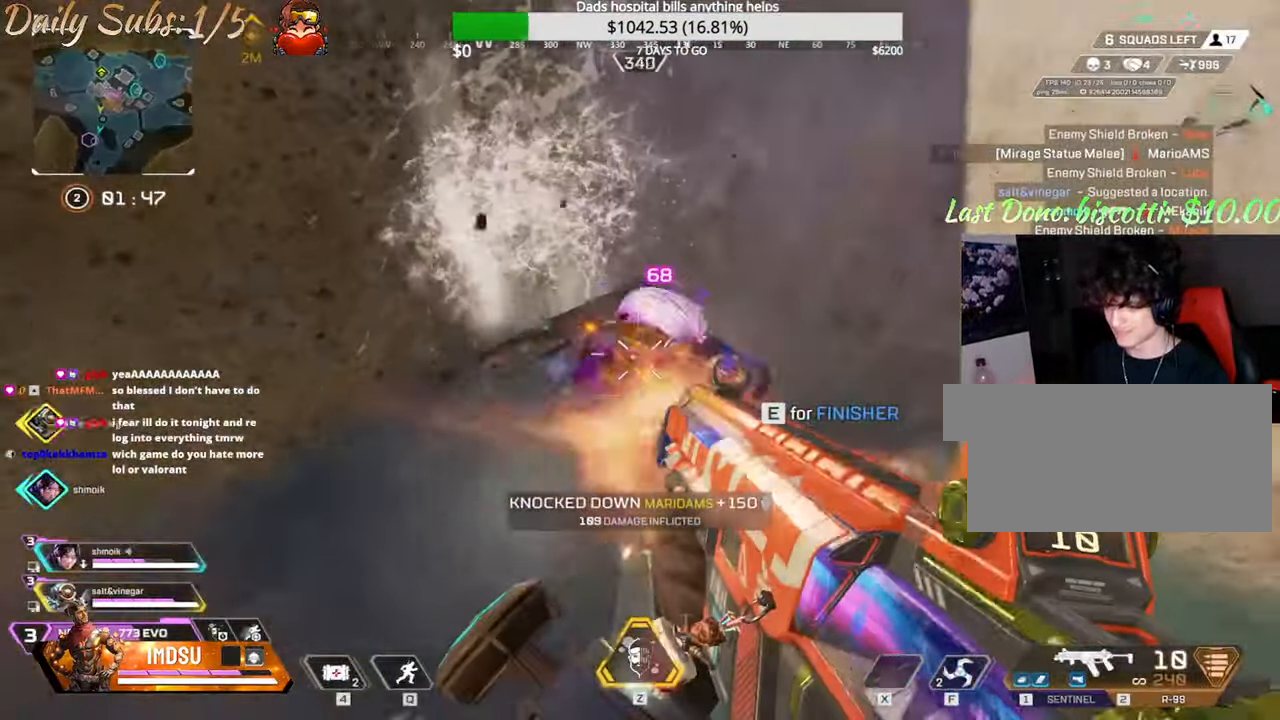
{"keys": ["e"], "mouse": [], "events": [[150, "s", "down"], [251, "d", "up"], [284, "a", "down"], [318, "mouse_left", "up"], [318, "r", "down"], [368, "a", "up"], [384, "s", "up"], [401, "r", "up"], [468, "e", "down"]]}
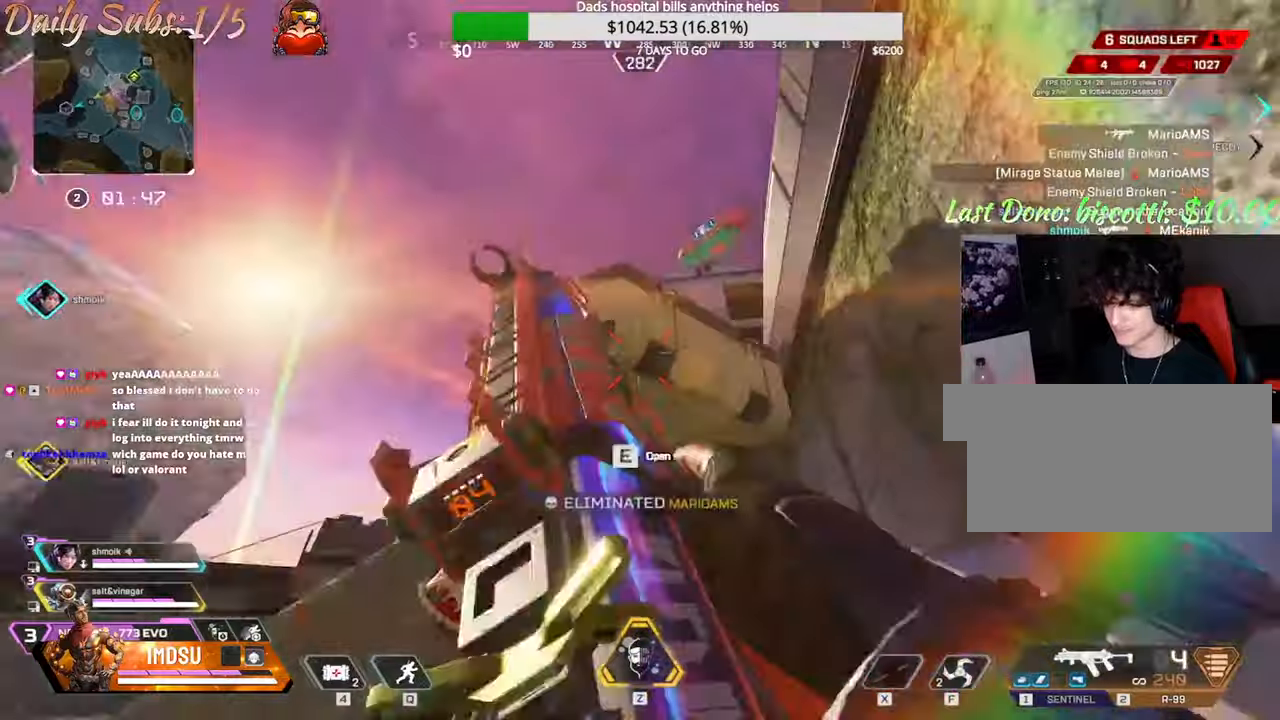
{"keys": ["a", "ctrl", "r"], "mouse": [], "events": [[367, "ctrl", "down"], [417, "a", "down"], [451, "e", "up"], [451, "w", "down"], [484, "w", "up"], [501, "r", "down"]]}
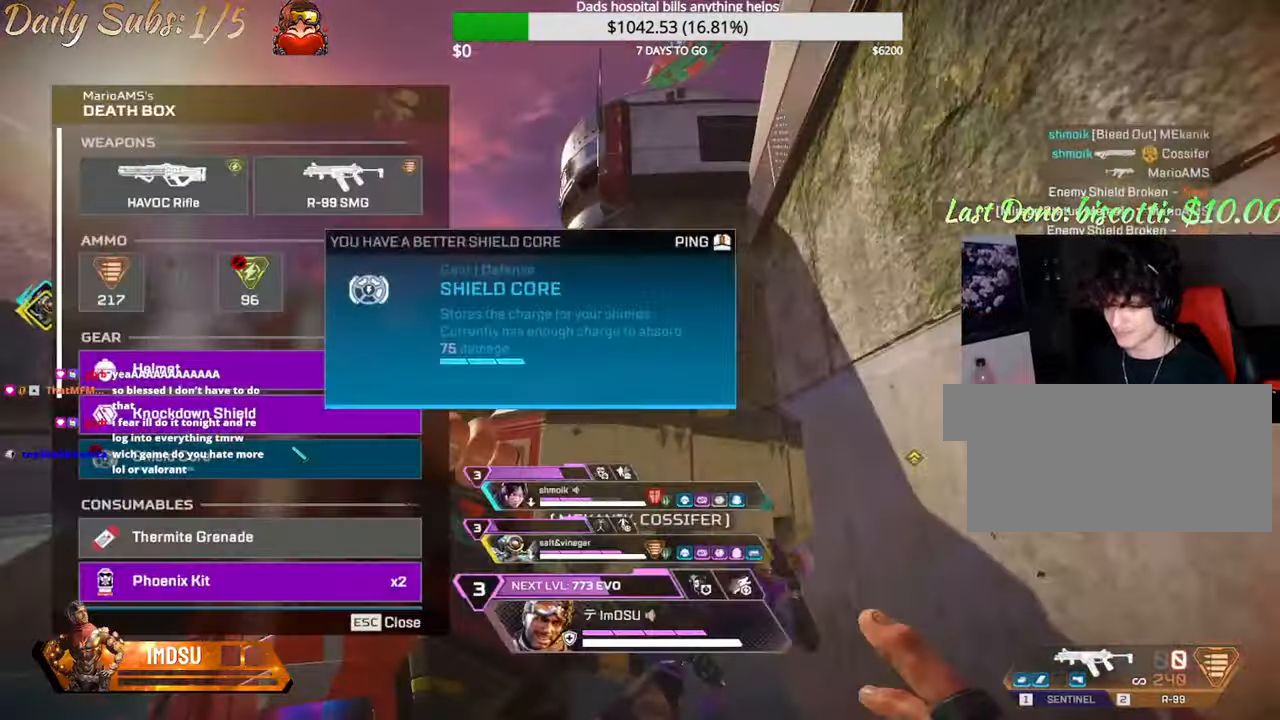
{"keys": ["d"], "mouse": ["left"], "events": [[83, "r", "up"], [117, "a", "up"], [150, "mouse_left", "down"], [167, "d", "down"], [217, "ctrl", "up"], [217, "mouse_left", "up"], [283, "mouse_left", "down"], [317, "a", "down"], [383, "d", "up"], [383, "mouse_left", "up"], [400, "d", "down"], [450, "mouse_left", "down"], [484, "a", "up"]]}
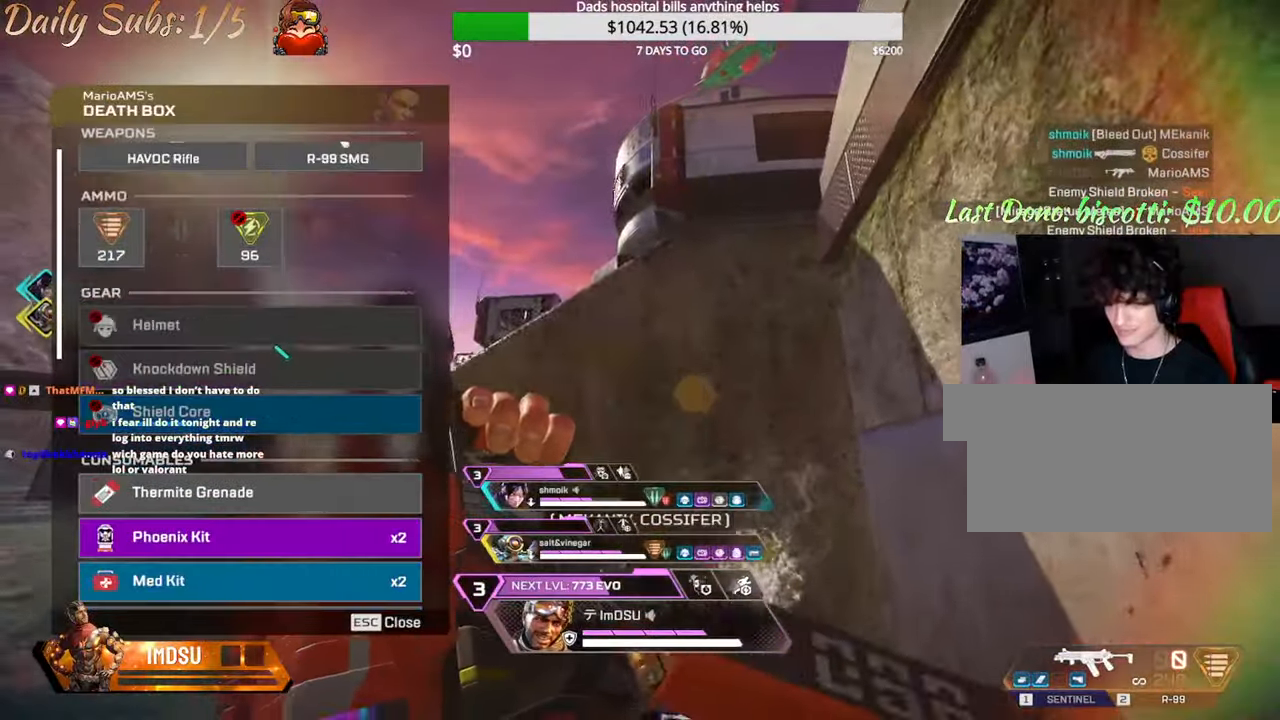
{"keys": ["d"], "mouse": [], "events": [[50, "mouse_left", "up"], [84, "space", "down"], [167, "a", "down"], [200, "d", "up"], [234, "mouse_left", "down"], [234, "space", "up"], [317, "mouse_left", "up"], [401, "mouse_left", "down"], [467, "d", "down"], [484, "mouse_left", "up"], [501, "a", "up"]]}
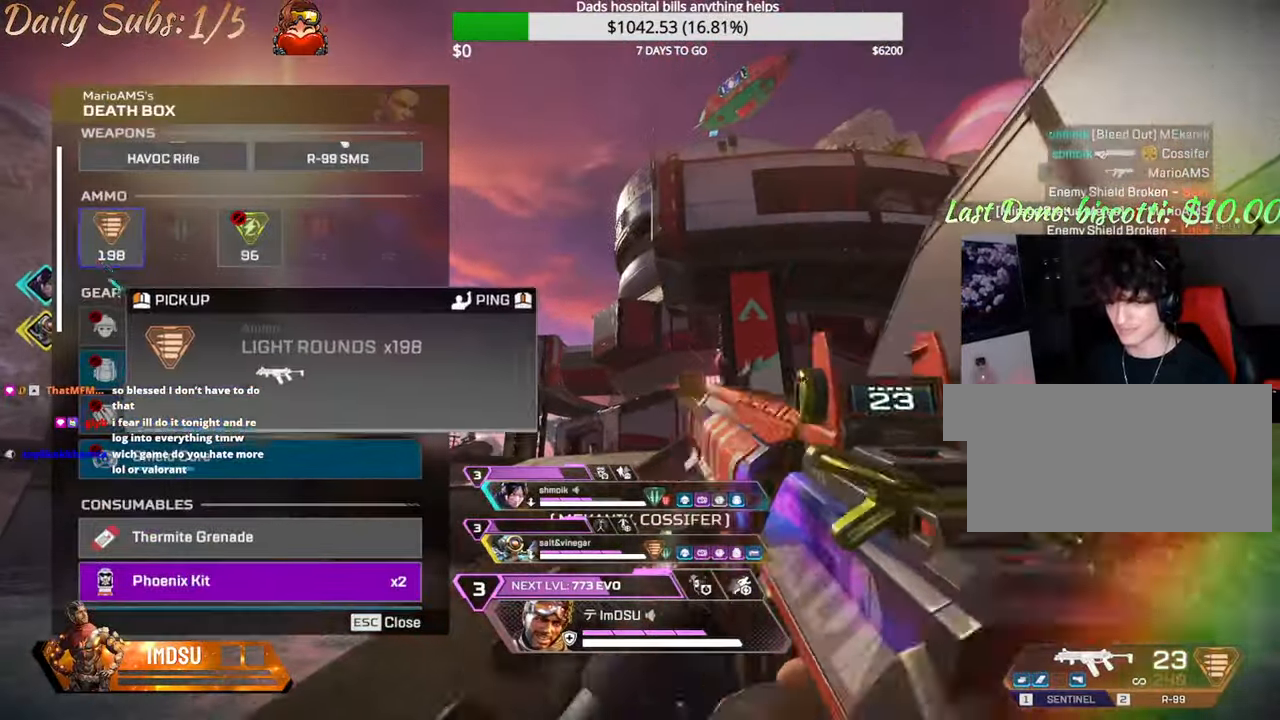
{"keys": ["a", "w"], "mouse": [], "events": [[83, "a", "down"], [133, "d", "up"], [317, "r", "down"], [417, "r", "up"], [500, "w", "down"]]}
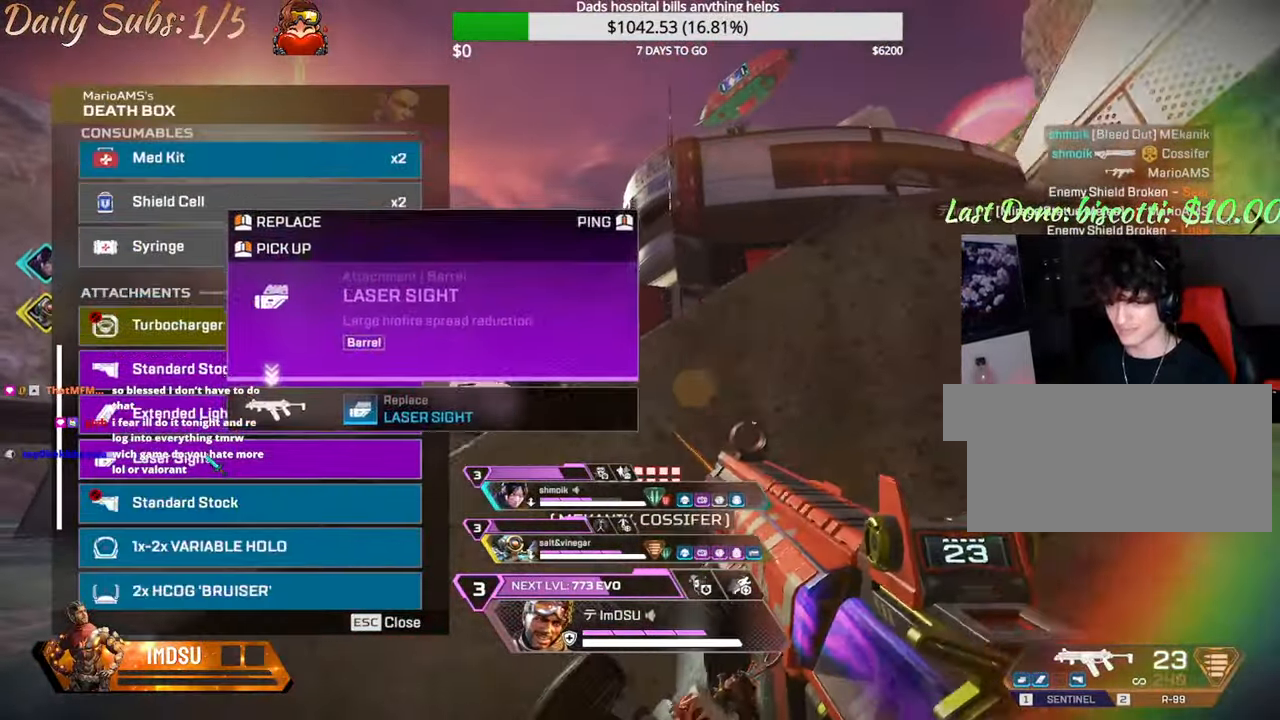
{"keys": ["a", "d"], "mouse": [], "events": [[67, "a", "up"], [217, "w", "up"], [317, "s", "down"], [317, "w", "down"], [384, "d", "down"], [384, "mouse_left", "down"], [384, "w", "up"], [451, "s", "up"], [467, "a", "down"], [467, "mouse_left", "up"]]}
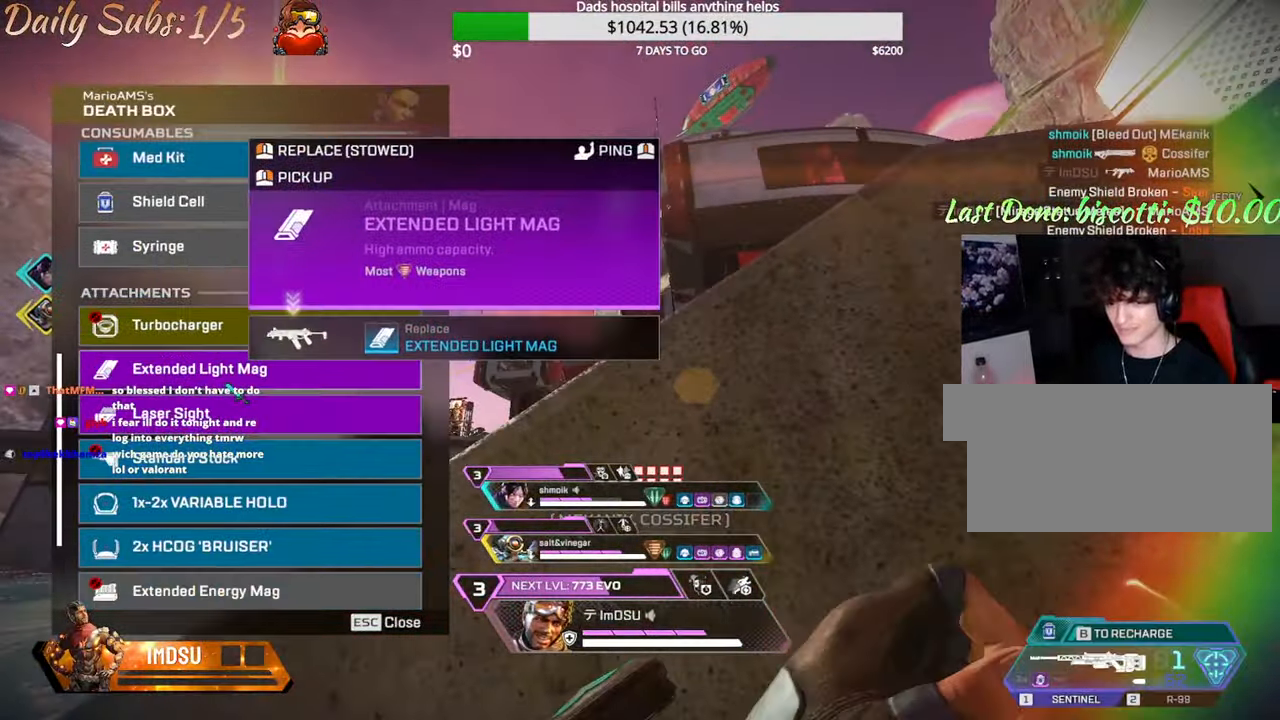
{"keys": ["r", "w"], "mouse": [], "events": [[33, "mouse_left", "down"], [50, "d", "up"], [117, "mouse_left", "up"], [117, "w", "down"], [133, "d", "down"], [200, "mouse_left", "down"], [250, "space", "down"], [283, "a", "up"], [283, "d", "up"], [283, "mouse_left", "up"], [333, "r", "down"], [383, "space", "up"], [450, "r", "up"], [500, "r", "down"]]}
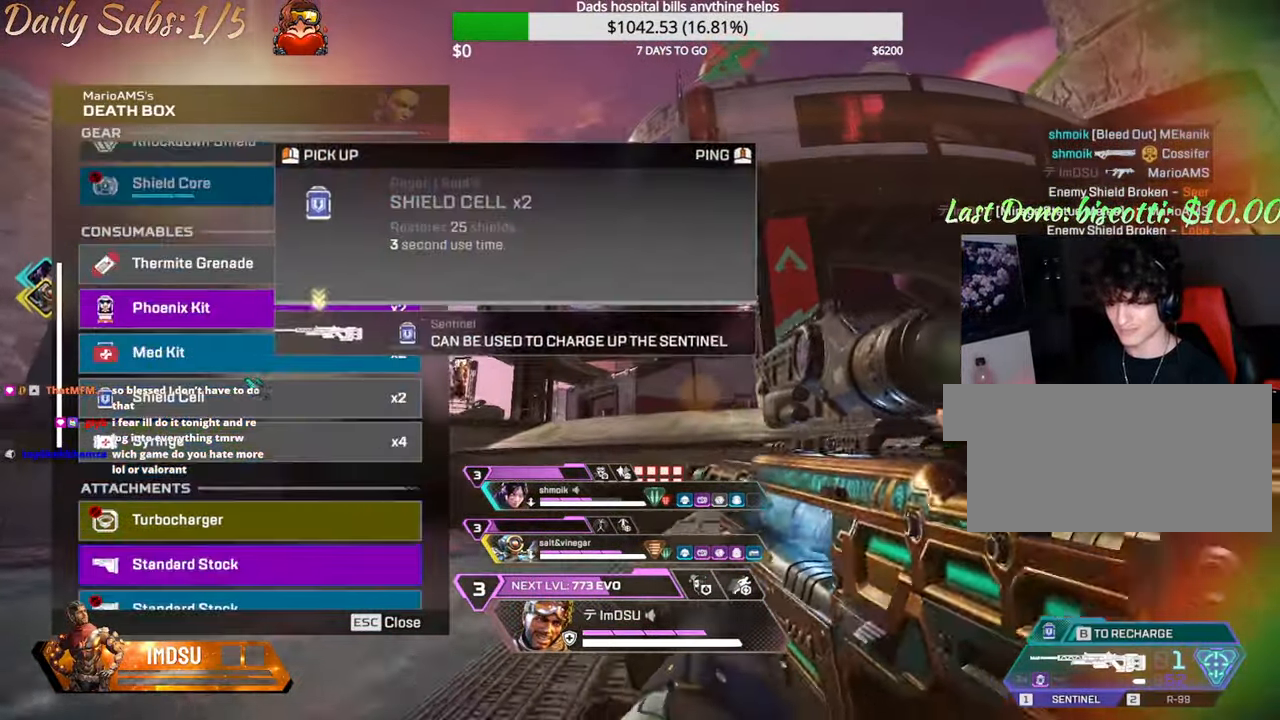
{"keys": ["d", "w"], "mouse": [], "events": [[84, "r", "up"], [150, "r", "down"], [251, "r", "up"], [334, "e", "down"], [351, "d", "down"], [384, "e", "up"], [434, "w", "up"], [484, "w", "down"]]}
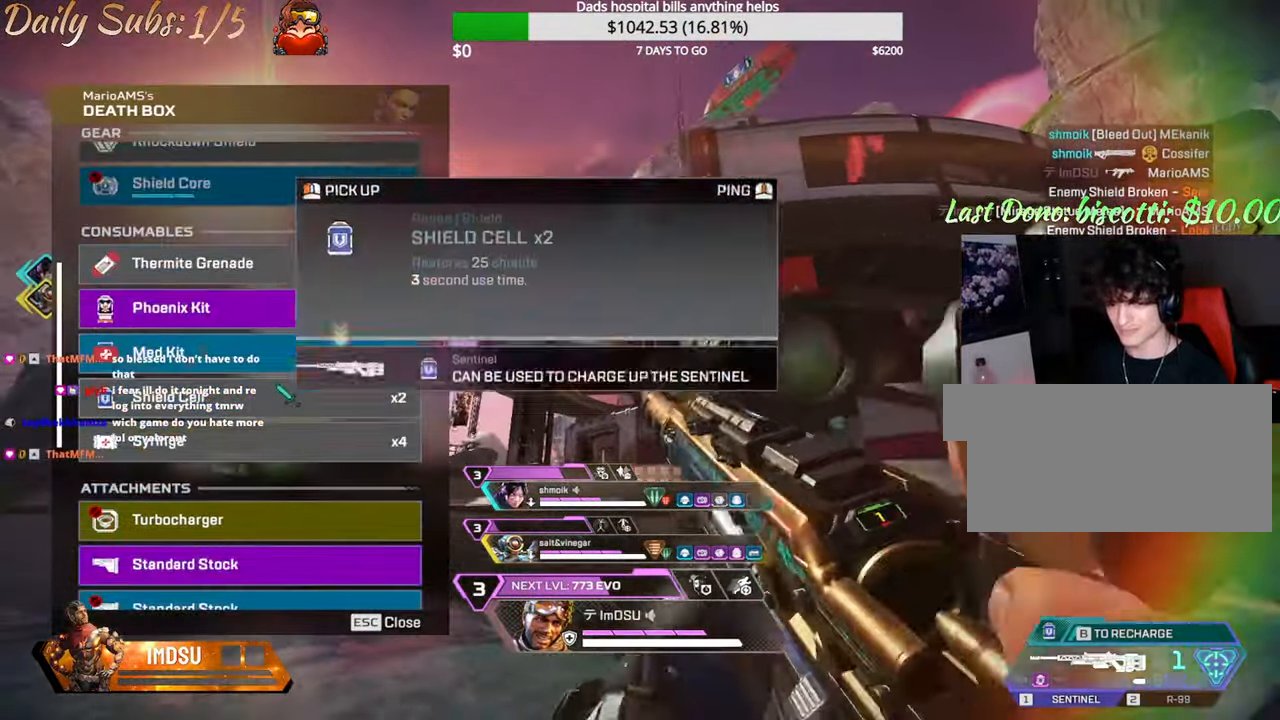
{"keys": ["a", "r", "shift", "w"], "mouse": [], "events": [[100, "tab", "down"], [133, "d", "up"], [183, "tab", "up"], [250, "a", "down"], [267, "r", "down"], [317, "shift", "down"], [350, "r", "up"], [467, "r", "down"]]}
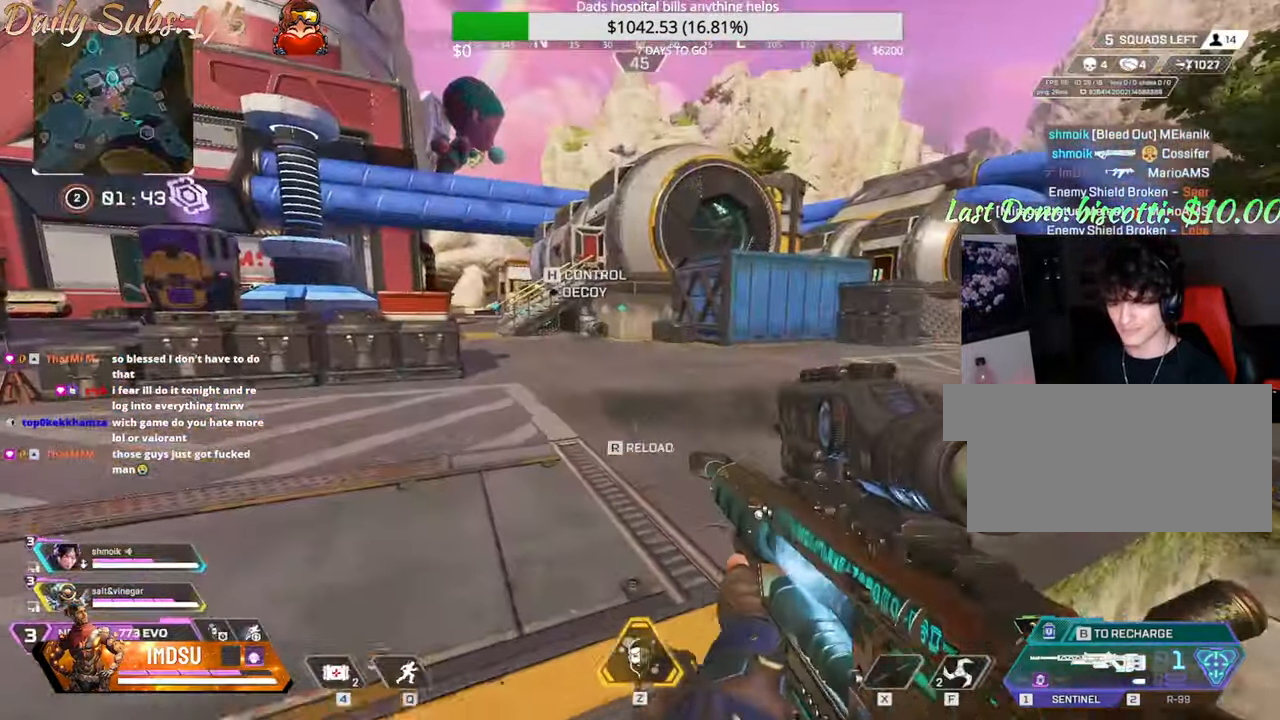
{"keys": ["a", "r", "w"], "mouse": [], "events": [[50, "r", "up"], [100, "r", "down"], [217, "r", "up"], [251, "r", "down"], [351, "r", "up"], [417, "r", "down"], [434, "q", "down"], [467, "shift", "up"], [484, "q", "up"]]}
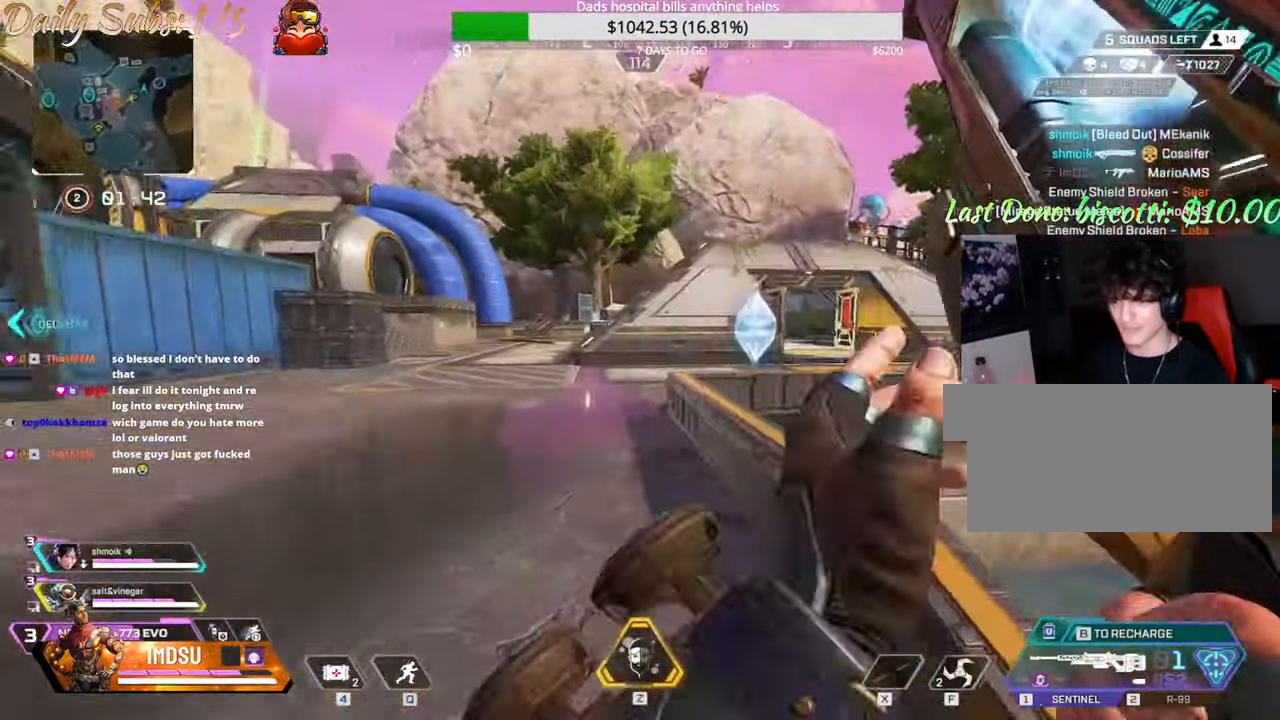
{"keys": ["ctrl", "w"], "mouse": []}
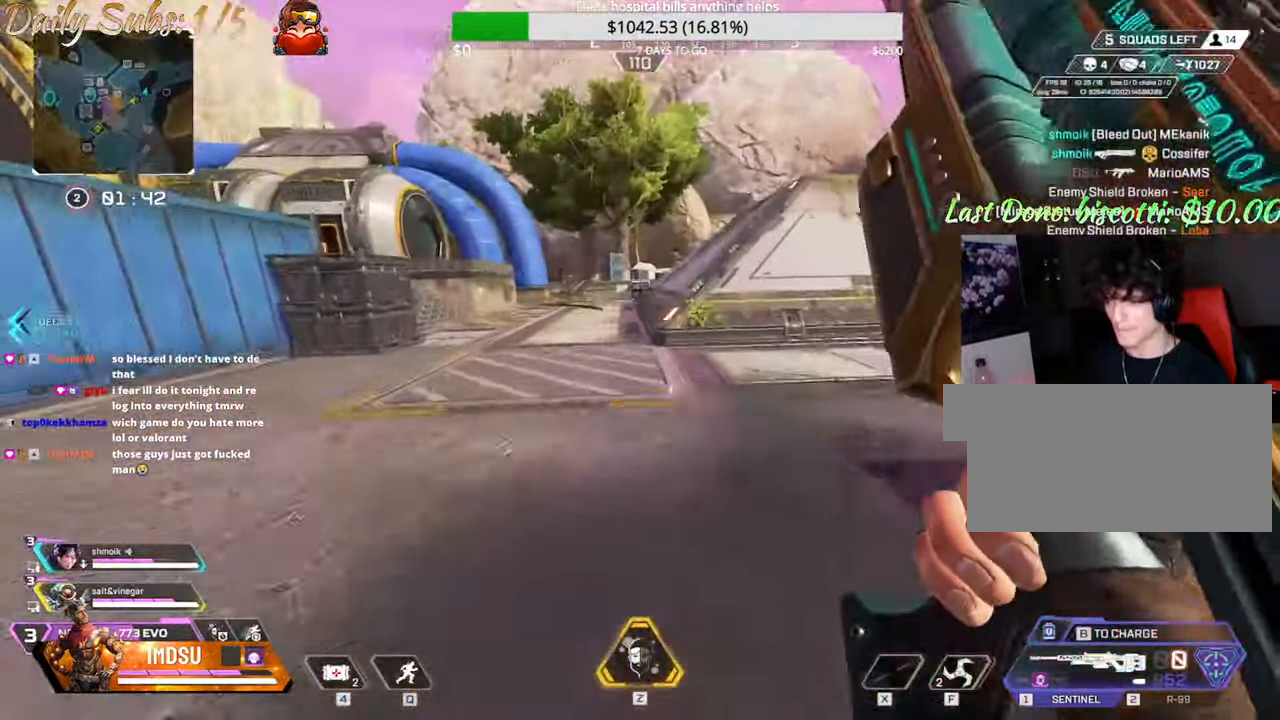
{"keys": ["a", "shift", "w"], "mouse": [], "events": [[17, "d", "down"], [84, "w", "up"], [134, "tab", "down"], [134, "w", "down"], [150, "ctrl", "up"], [167, "d", "up"], [217, "tab", "up"], [234, "shift", "down"], [383, "shift", "up"], [434, "shift", "down"], [467, "a", "down"]]}
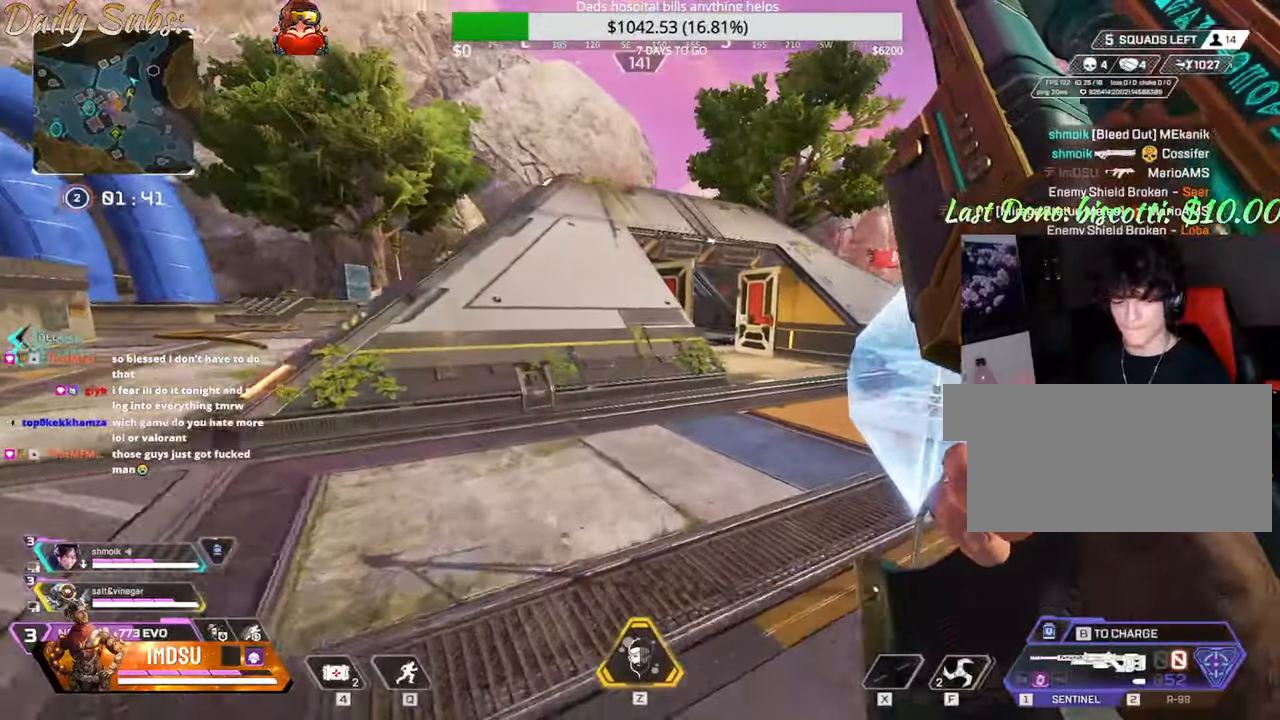
{"keys": ["a", "shift", "w"], "mouse": [], "events": [[100, "shift", "up"], [134, "shift", "down"]]}
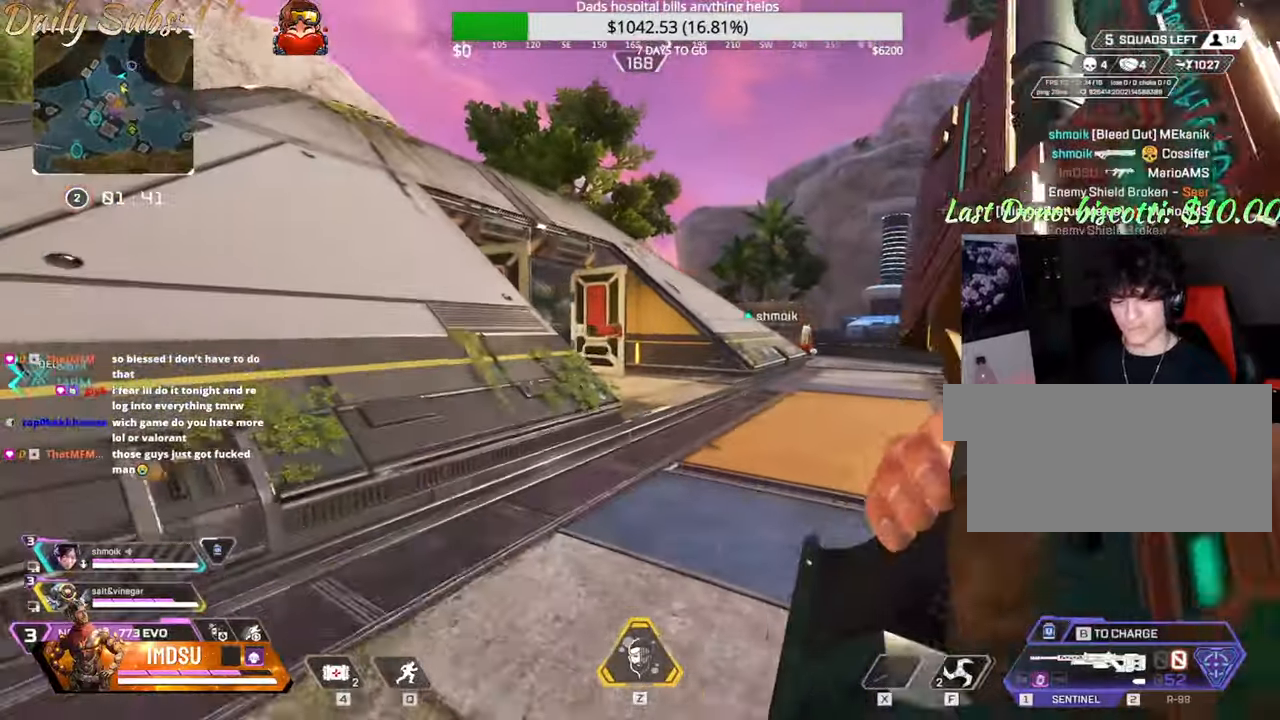
{"keys": ["shift", "w"], "mouse": [], "events": [[150, "a", "up"], [167, "shift", "up"], [217, "shift", "down"]]}
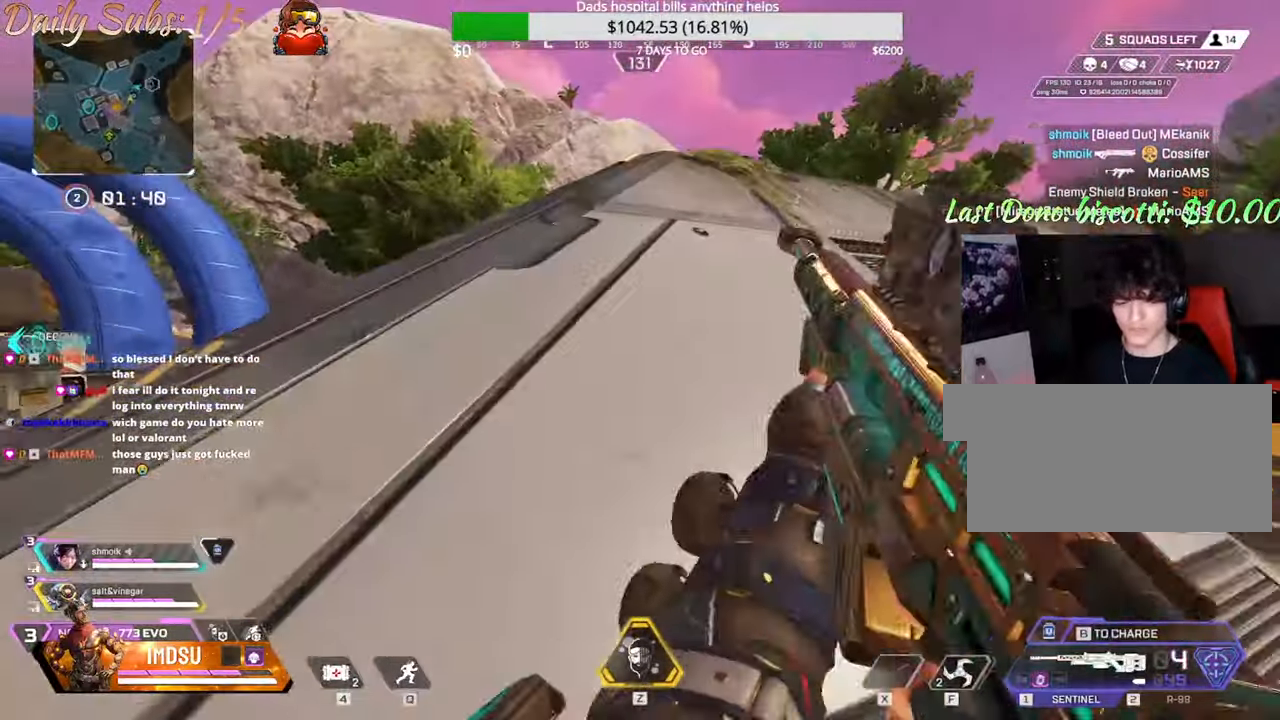
{"keys": ["w"], "mouse": [], "events": [[334, "shift", "up"]]}
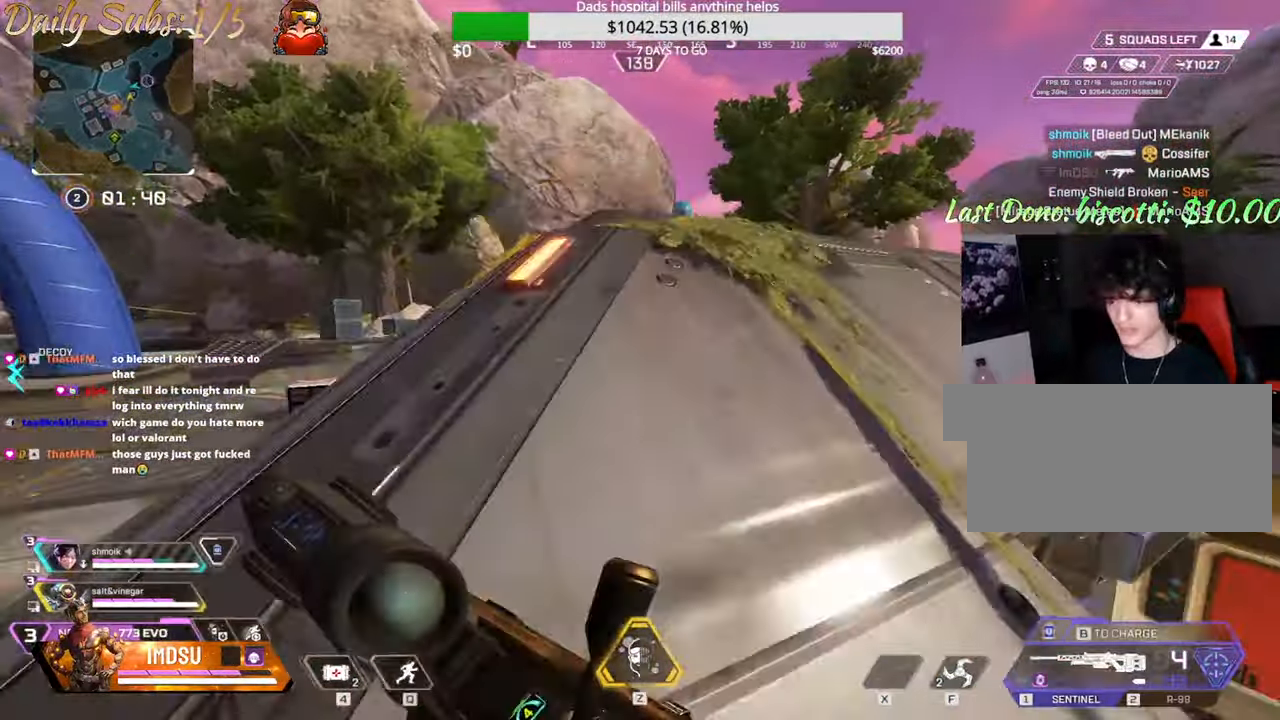
{"keys": ["w"], "mouse": [], "events": []}
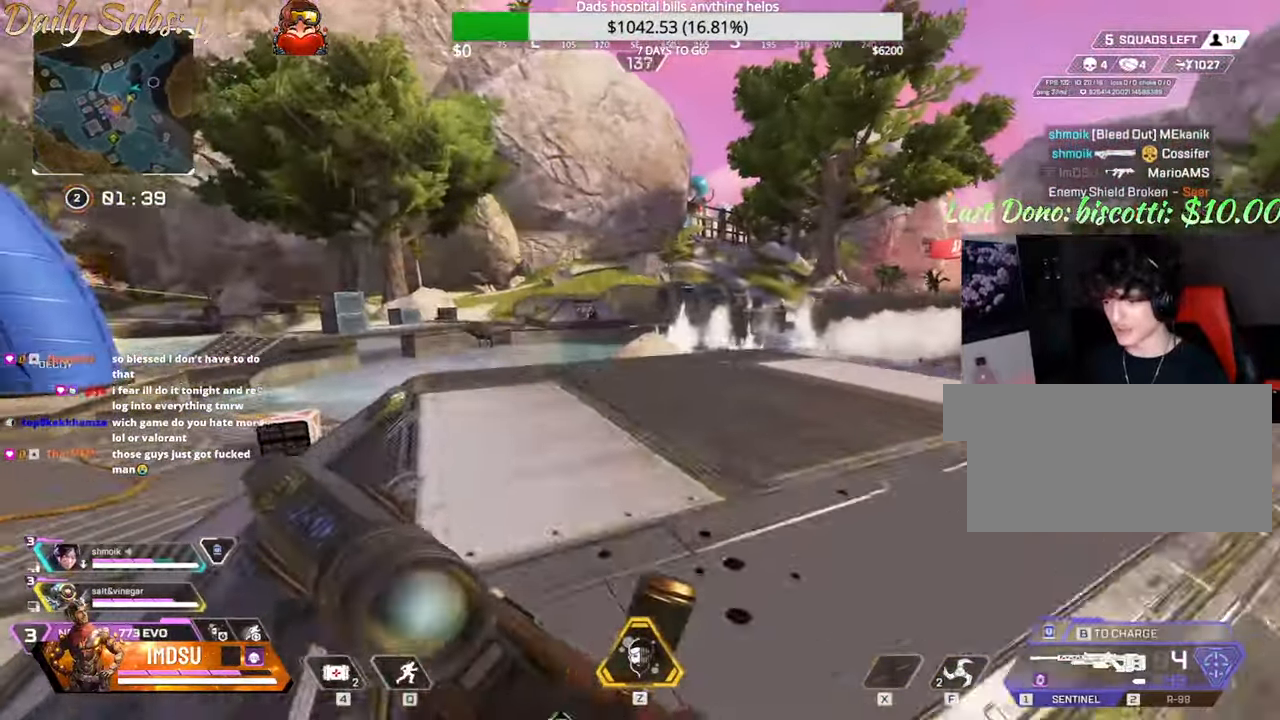
{"keys": ["a", "ctrl"], "mouse": [], "events": [[17, "ctrl", "down"], [334, "a", "down"], [401, "w", "up"]]}
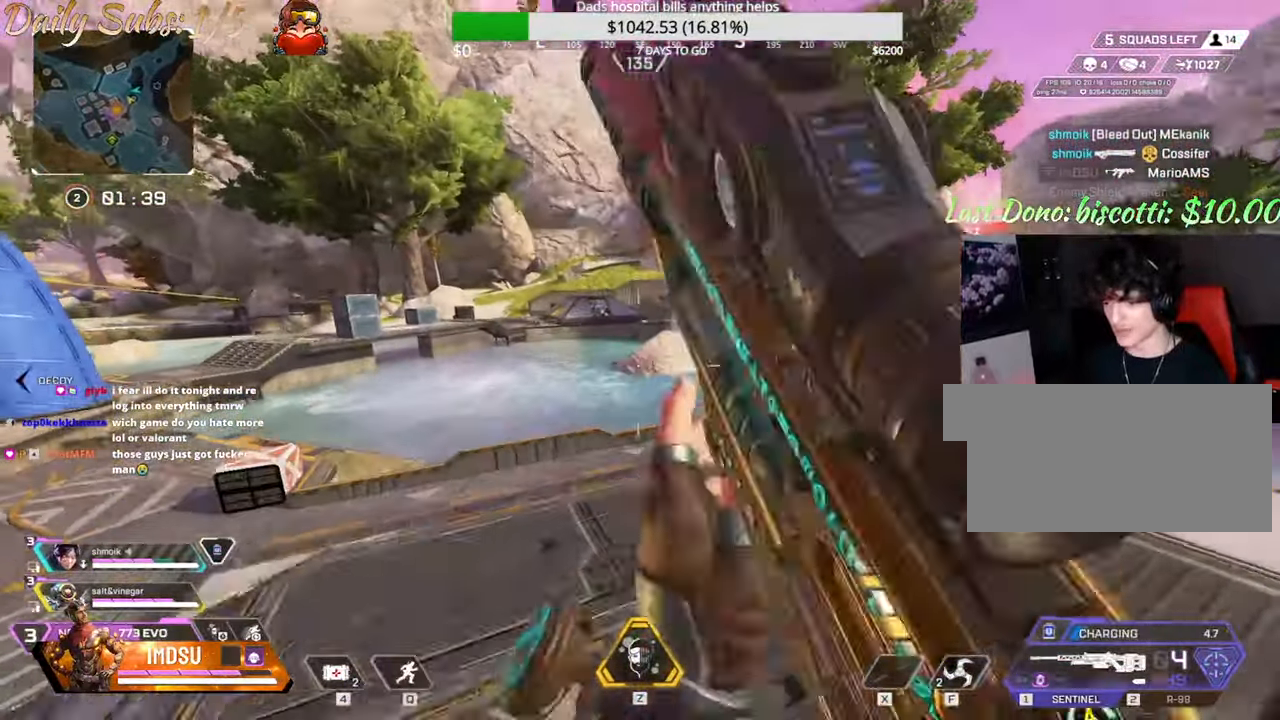
{"keys": ["a", "ctrl", "d", "s"], "mouse": [], "events": [[117, "s", "down"], [233, "d", "down"]]}
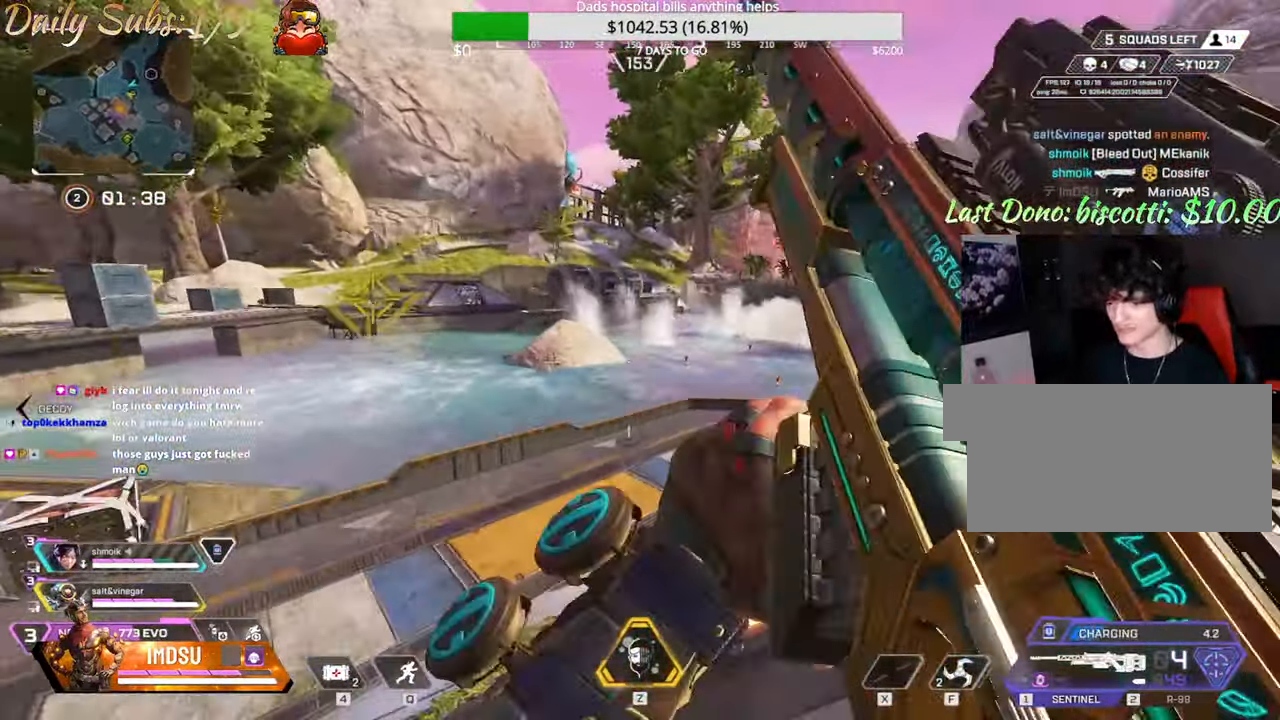
{"keys": ["ctrl", "w"], "mouse": [], "events": [[67, "a", "up"], [167, "a", "down"], [200, "d", "up"], [200, "s", "up"], [317, "w", "down"], [501, "a", "up"]]}
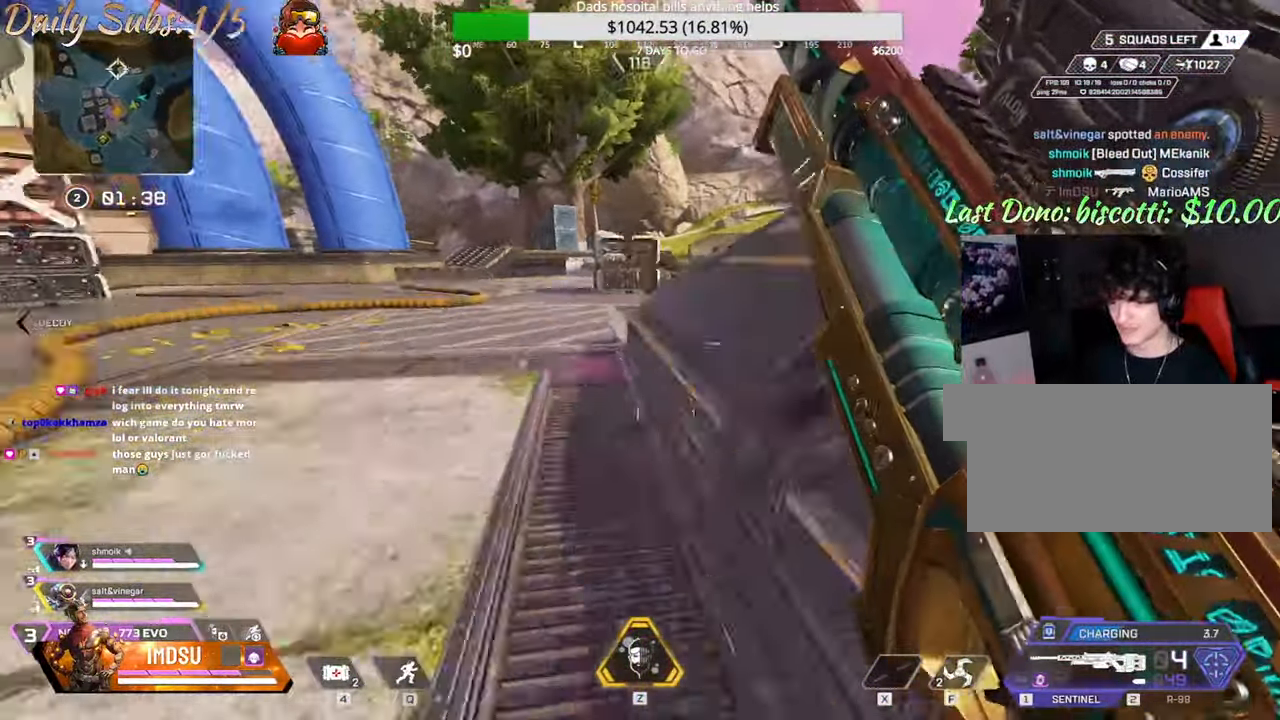
{"keys": ["ctrl", "w"], "mouse": [], "events": [[267, "d", "down"], [333, "w", "up"], [434, "w", "down"], [484, "d", "up"]]}
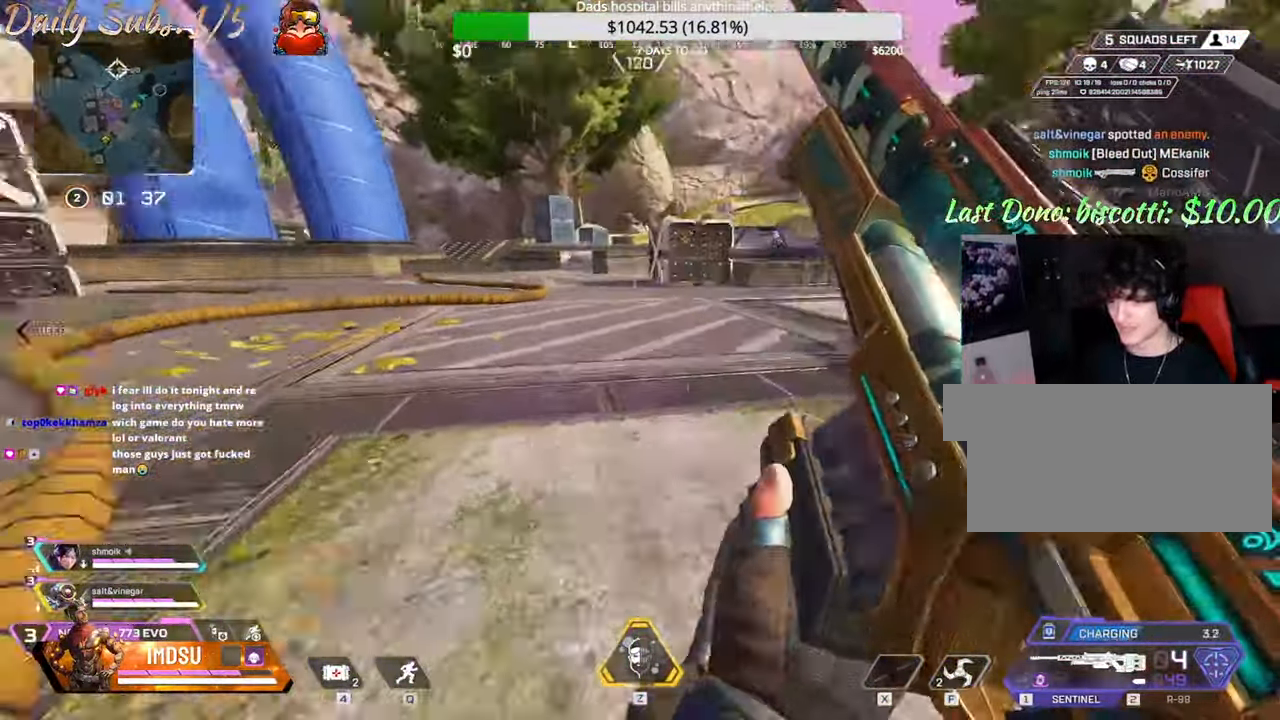
{"keys": ["a", "ctrl"], "mouse": [], "events": [[17, "a", "down"], [100, "w", "up"]]}
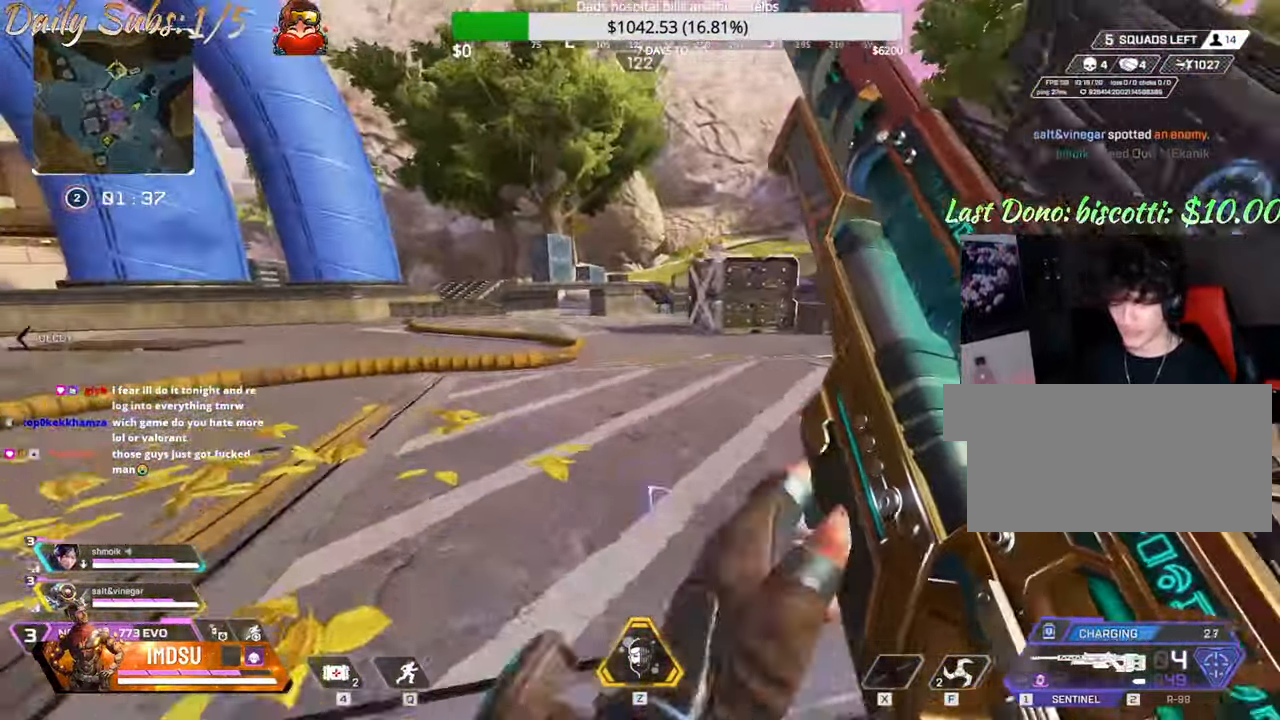
{"keys": ["a", "ctrl", "w"], "mouse": [], "events": [[333, "w", "down"]]}
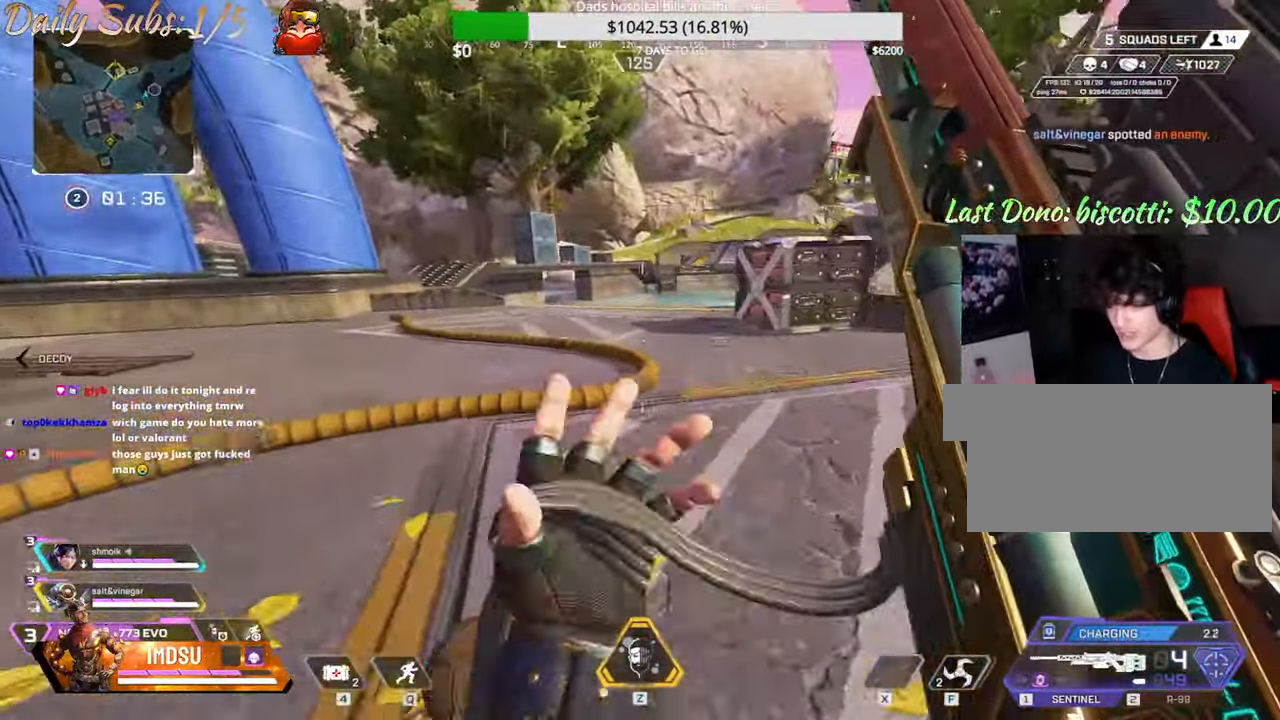
{"keys": ["a", "w"], "mouse": [], "events": [[17, "ctrl", "up"]]}
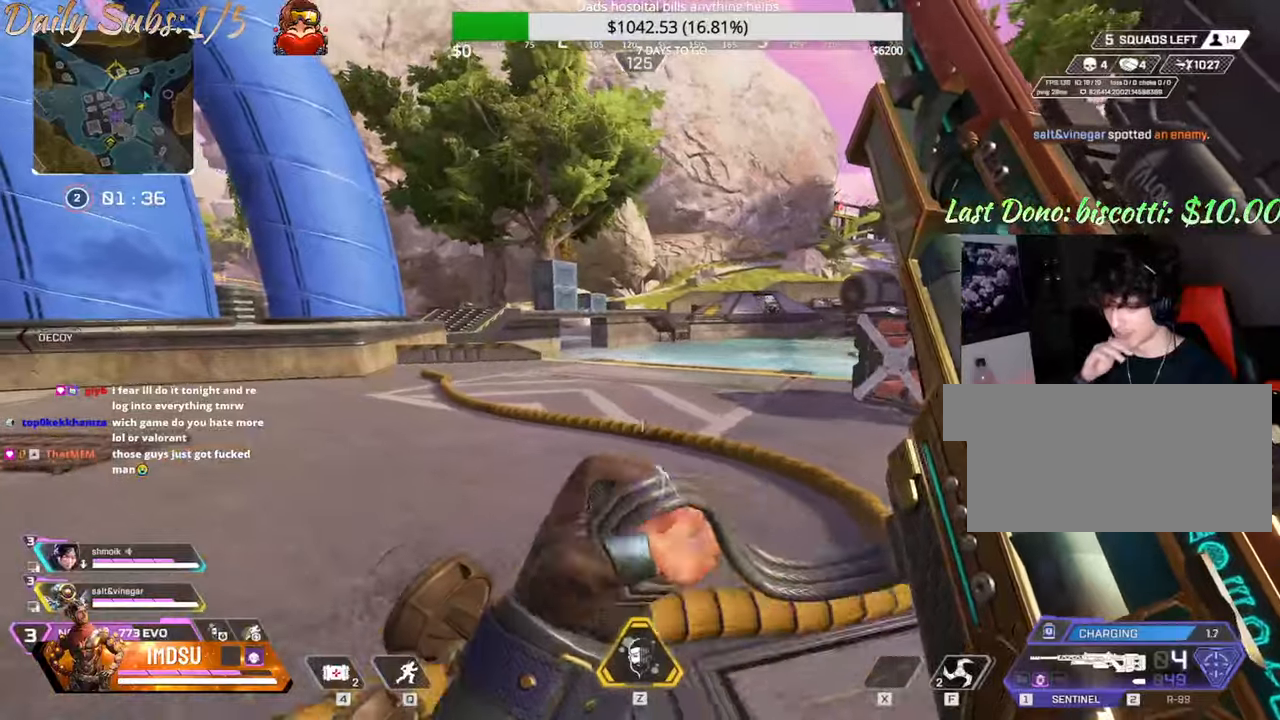
{"keys": ["a", "w"], "mouse": [], "events": [[17, "w", "up"], [267, "w", "down"]]}
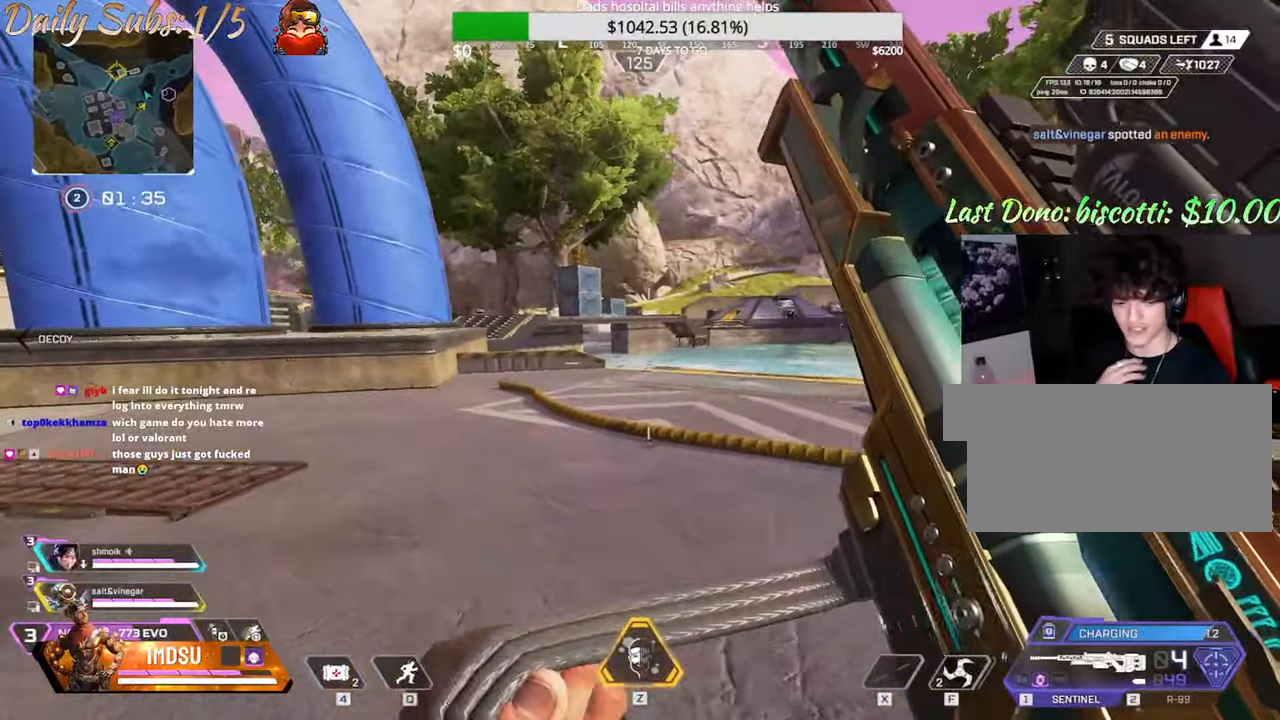
{"keys": ["a", "w"], "mouse": [], "events": []}
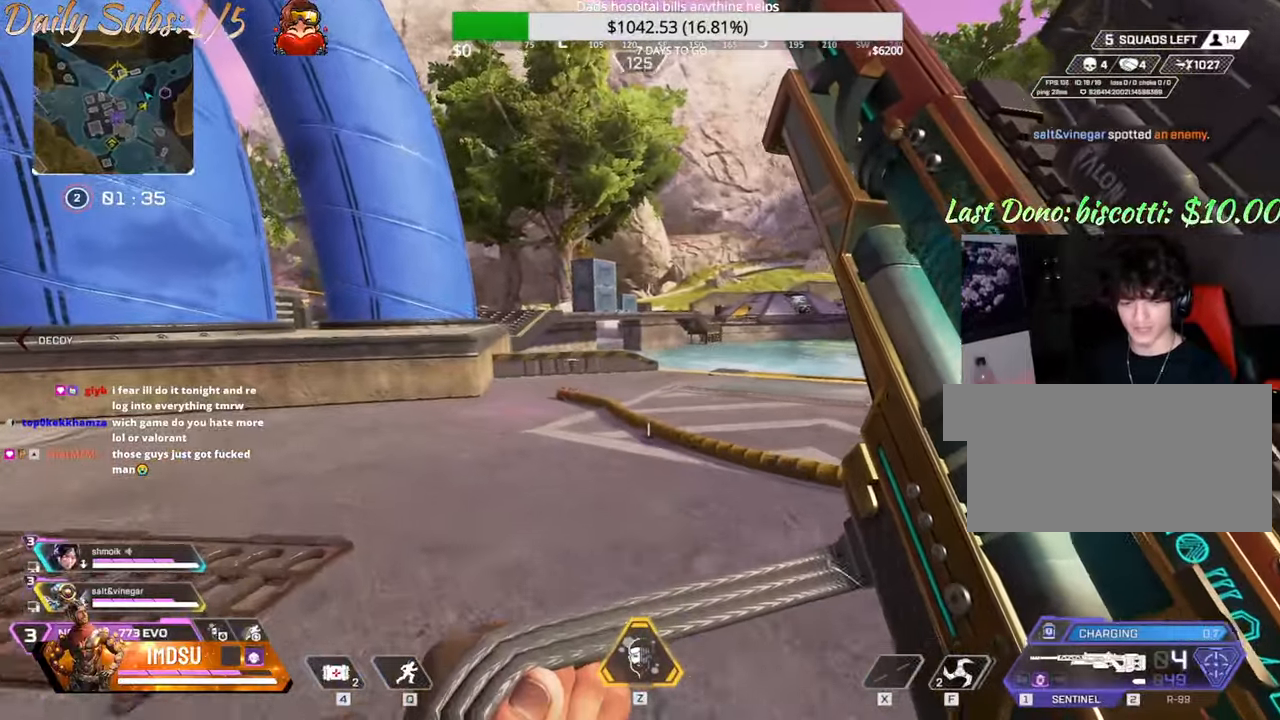
{"keys": ["a", "w"], "mouse": [], "events": []}
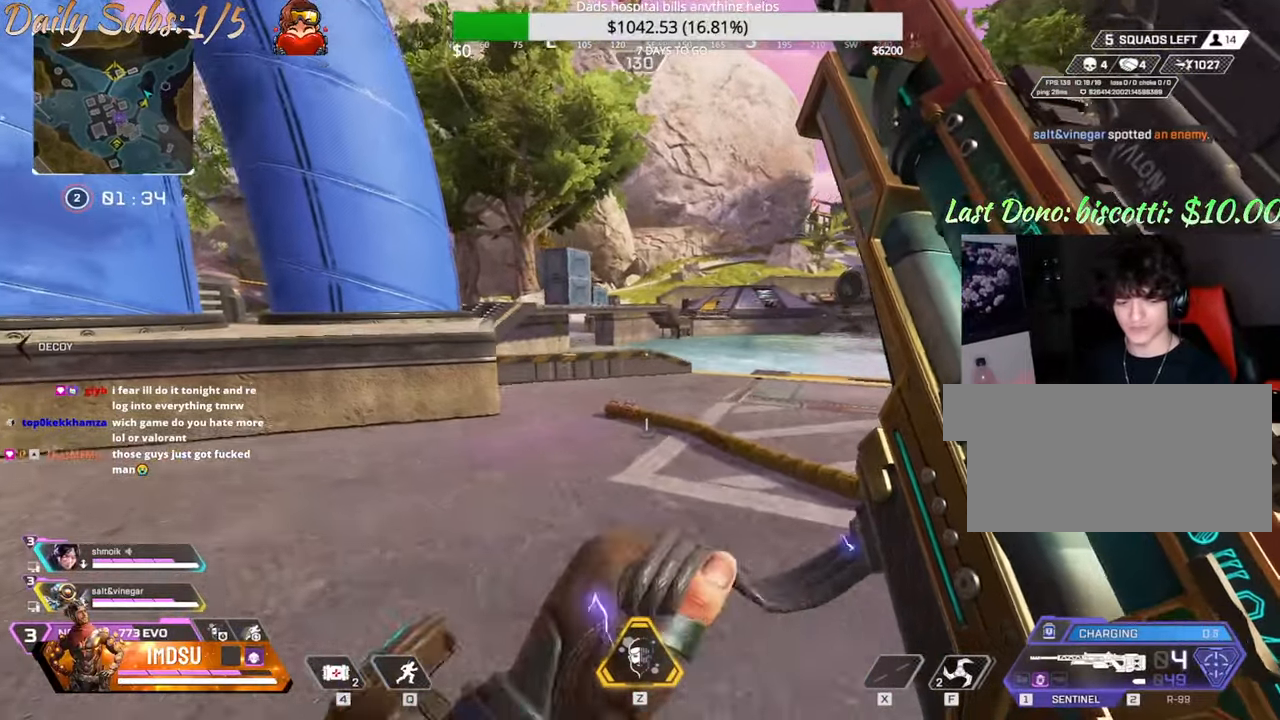
{"keys": ["a", "w"], "mouse": [], "events": []}
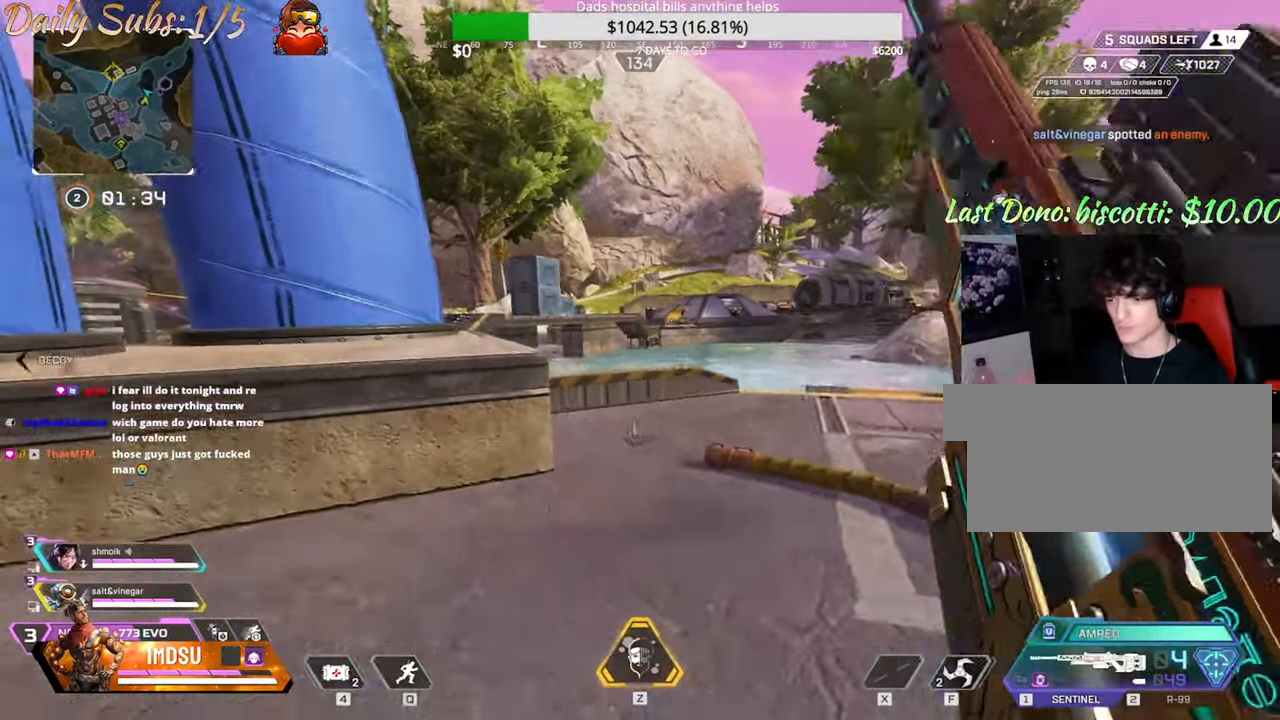
{"keys": ["a", "shift", "w"], "mouse": [], "events": [[50, "shift", "down"]]}